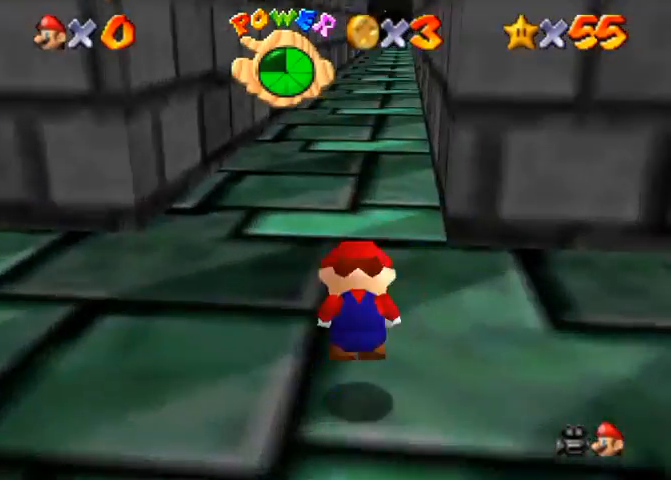
Gameplay with a controller (PlayStation layout); each line is a JSON object with the inputs held at the frame after it. "events" lists button and stick changes between this image and that frame as [ms after this image, input, new state], when the widget could be followed in between. Not read: L3 R3.
{"buttons": ["CROSS"], "left_stick": "up", "right_stick": "center", "events": [[33, "SQUARE", "up"]]}
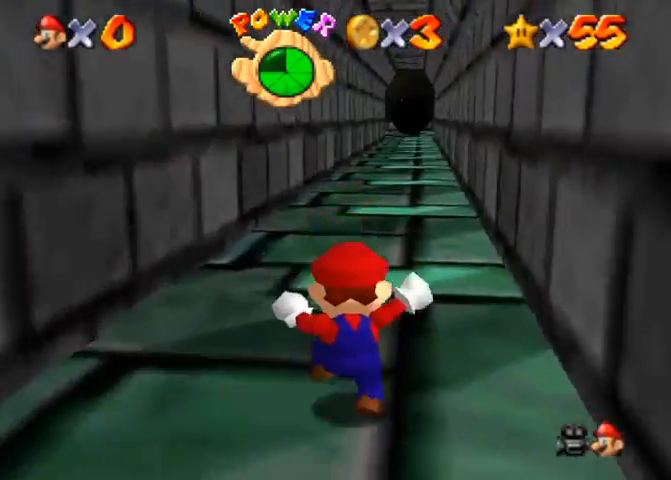
{"buttons": ["CROSS", "SQUARE"], "left_stick": "up", "right_stick": "center", "events": [[33, "SQUARE", "down"], [100, "SQUARE", "up"], [133, "CROSS", "up"], [400, "CROSS", "down"], [400, "SQUARE", "down"]]}
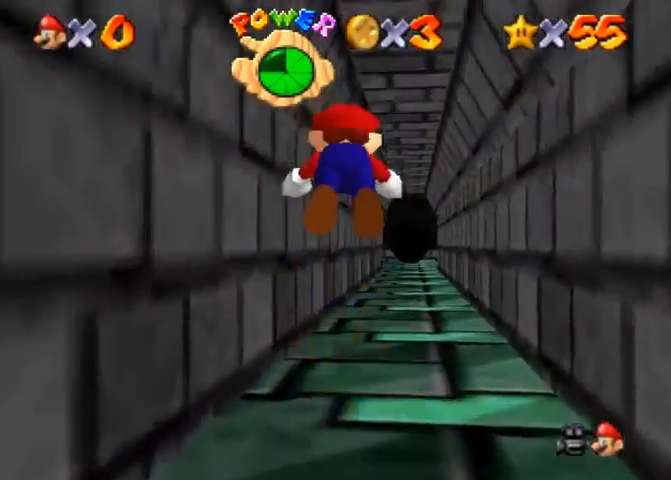
{"buttons": [], "left_stick": "up", "right_stick": "center", "events": [[200, "SQUARE", "up"], [267, "CROSS", "up"]]}
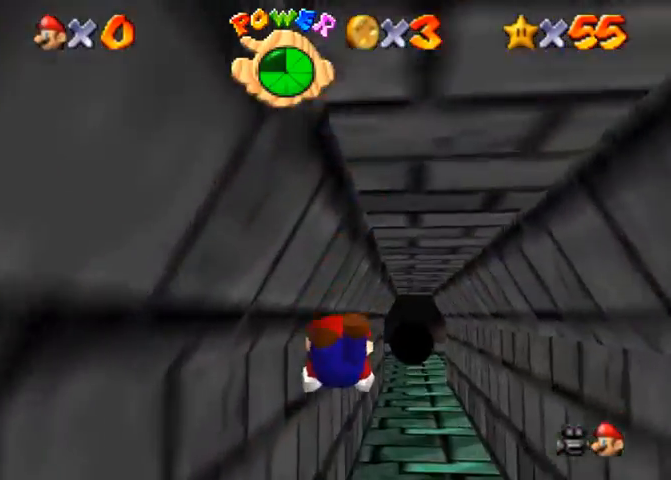
{"buttons": ["CROSS", "SQUARE"], "left_stick": "up", "right_stick": "center", "events": [[433, "SQUARE", "down"], [467, "CROSS", "down"]]}
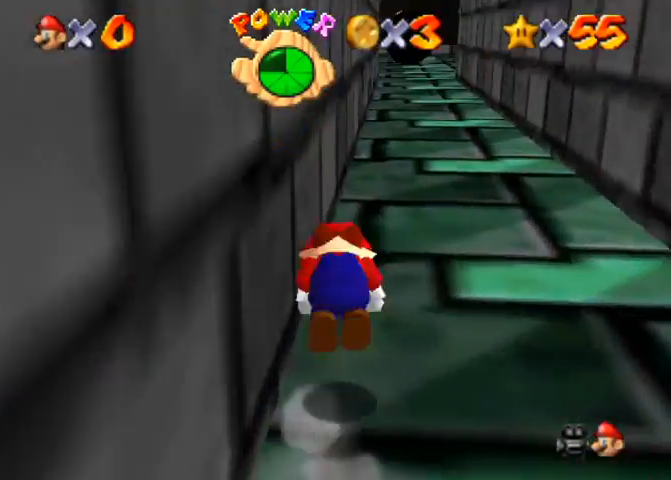
{"buttons": ["CROSS", "SQUARE"], "left_stick": "up", "right_stick": "center", "events": [[33, "SQUARE", "up"], [500, "SQUARE", "down"]]}
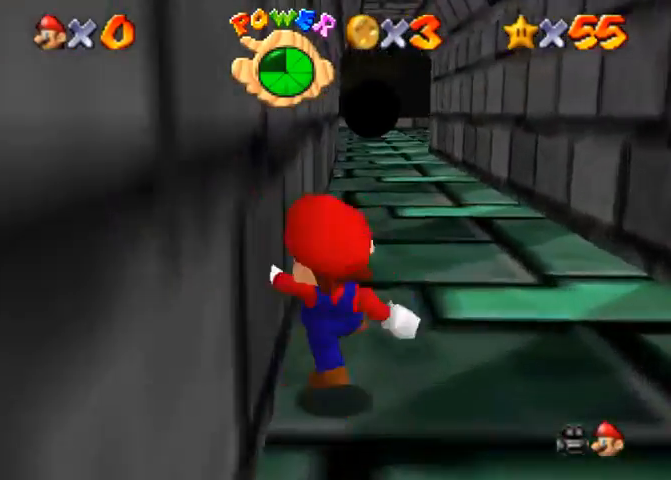
{"buttons": ["CROSS"], "left_stick": "up", "right_stick": "center", "events": [[67, "CROSS", "up"], [67, "SQUARE", "up"], [367, "CROSS", "down"], [367, "SQUARE", "down"], [500, "SQUARE", "up"]]}
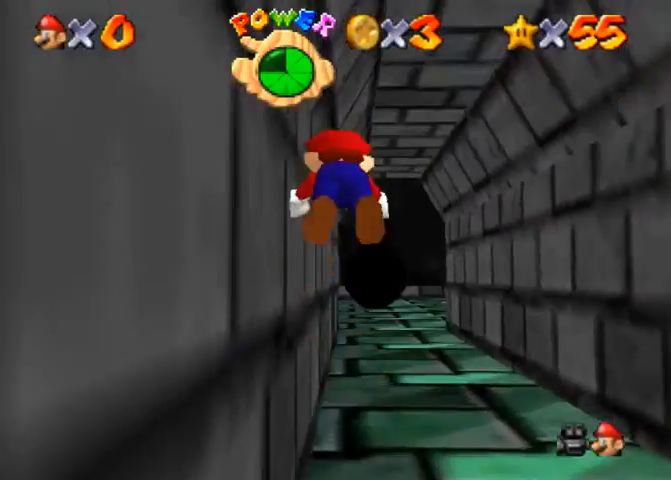
{"buttons": [], "left_stick": "up", "right_stick": "center", "events": [[67, "CROSS", "up"]]}
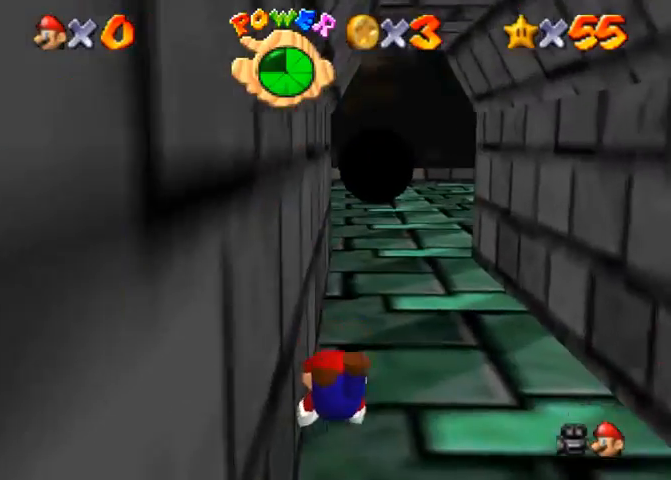
{"buttons": [], "left_stick": "up", "right_stick": "center", "events": [[200, "SQUARE", "down"], [233, "CROSS", "down"], [267, "SQUARE", "up"], [333, "CROSS", "up"]]}
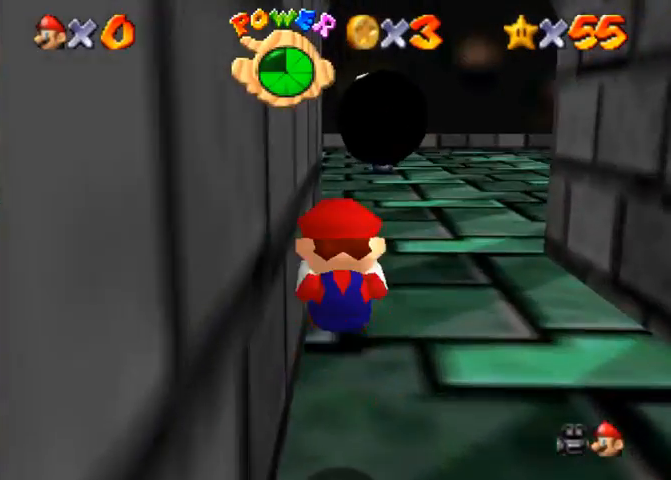
{"buttons": [], "left_stick": "up", "right_stick": "center", "events": []}
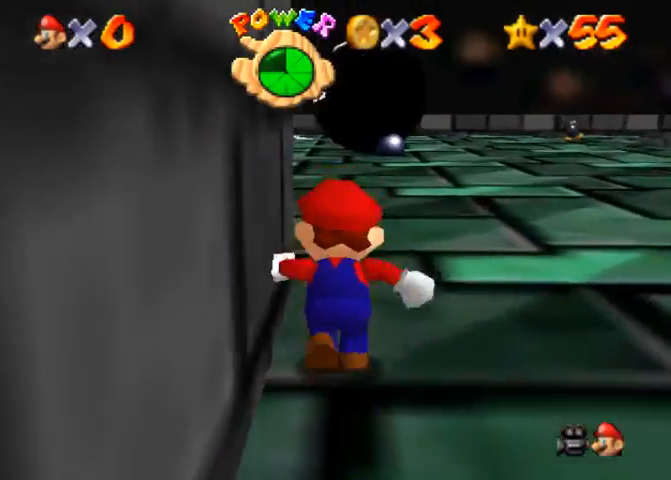
{"buttons": [], "left_stick": "up-left", "right_stick": "right", "events": [[267, "right_stick", "right"], [333, "left_stick", "up-left"], [333, "right_stick", "center"], [433, "right_stick", "right"]]}
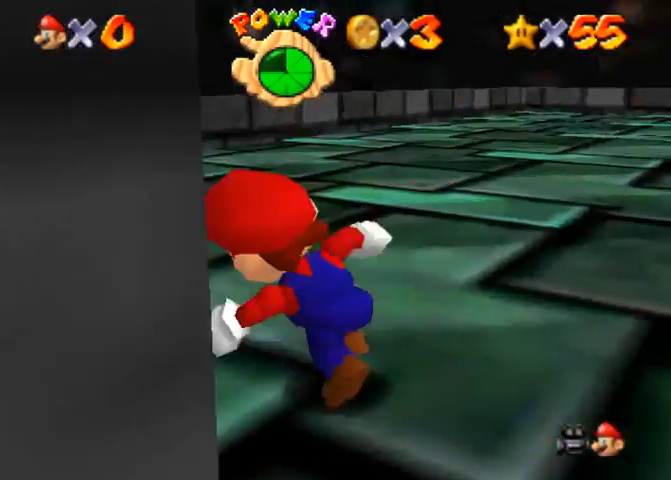
{"buttons": [], "left_stick": "up", "right_stick": "center", "events": [[33, "right_stick", "center"], [333, "left_stick", "up"]]}
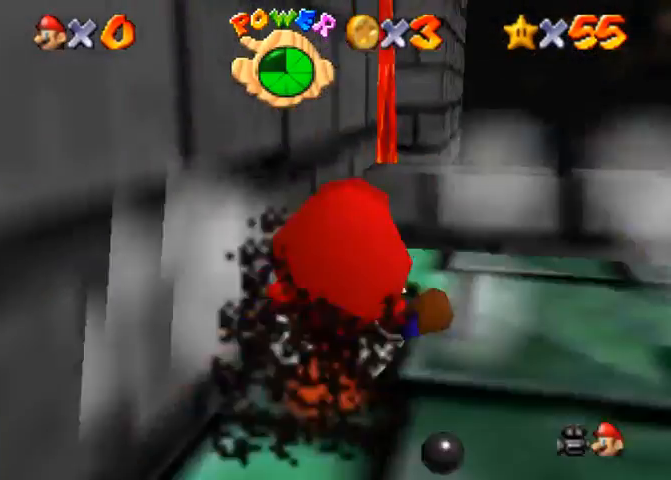
{"buttons": [], "left_stick": "up-right", "right_stick": "center", "events": [[300, "left_stick", "up-right"], [367, "CROSS", "down"], [500, "CROSS", "up"]]}
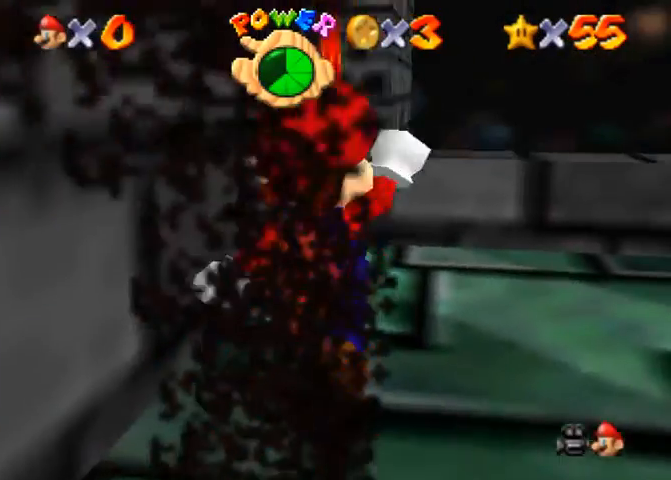
{"buttons": [], "left_stick": "up-right", "right_stick": "down-left", "events": [[67, "right_stick", "down-left"]]}
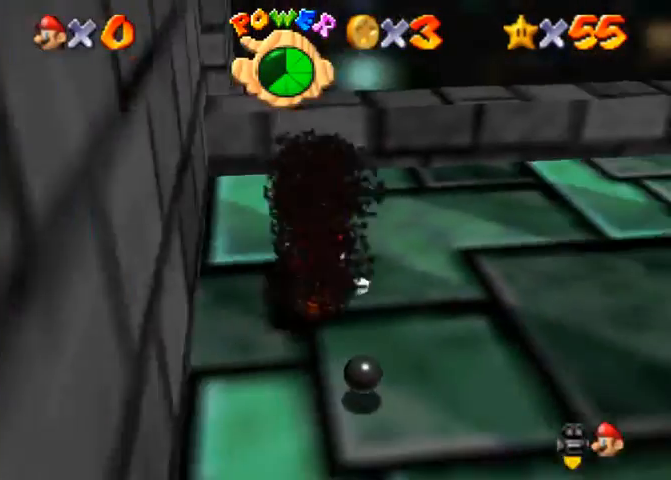
{"buttons": [], "left_stick": "down-right", "right_stick": "down-left", "events": [[267, "left_stick", "right"], [400, "left_stick", "down-right"]]}
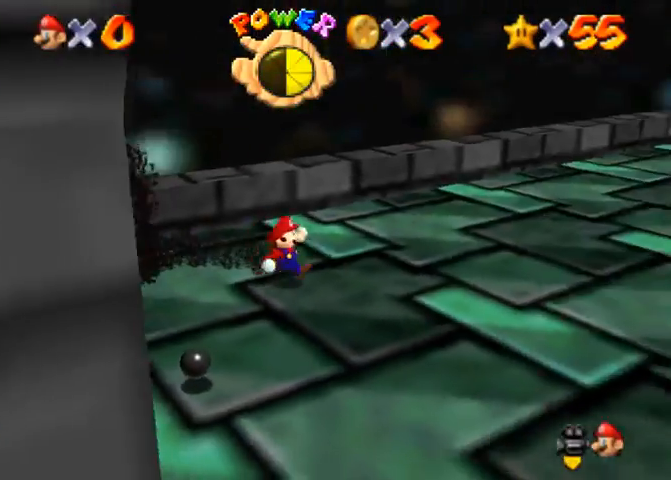
{"buttons": [], "left_stick": "down-right", "right_stick": "center", "events": [[433, "right_stick", "center"]]}
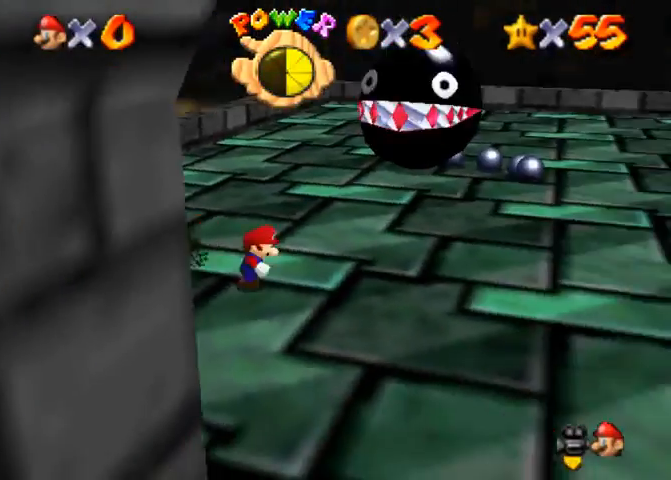
{"buttons": ["CROSS", "R1"], "left_stick": "right", "right_stick": "center", "events": [[200, "right_stick", "down-left"], [367, "R1", "down"], [367, "right_stick", "center"], [400, "left_stick", "right"], [433, "CROSS", "down"]]}
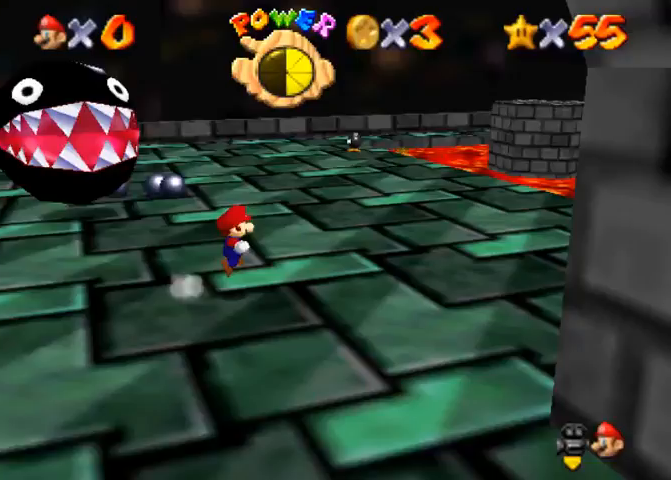
{"buttons": ["R1"], "left_stick": "right", "right_stick": "down-left", "events": [[33, "CROSS", "up"], [67, "right_stick", "down"], [200, "right_stick", "center"], [267, "right_stick", "down-left"]]}
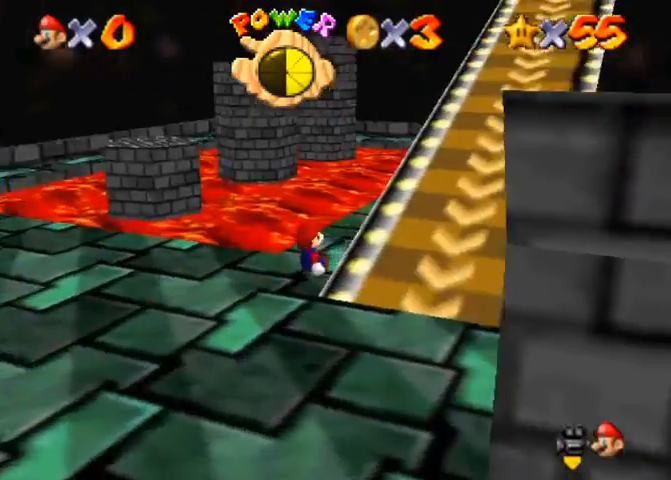
{"buttons": ["CROSS", "R1"], "left_stick": "up", "right_stick": "center", "events": [[33, "left_stick", "up-right"], [133, "right_stick", "center"], [300, "left_stick", "up"], [433, "CROSS", "down"]]}
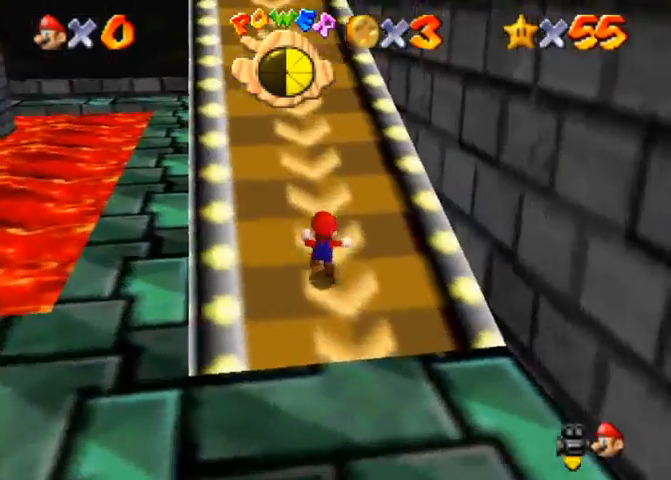
{"buttons": ["R1"], "left_stick": "up", "right_stick": "center", "events": [[133, "CROSS", "up"], [233, "right_stick", "down"], [400, "CROSS", "down"], [467, "right_stick", "center"], [500, "CROSS", "up"]]}
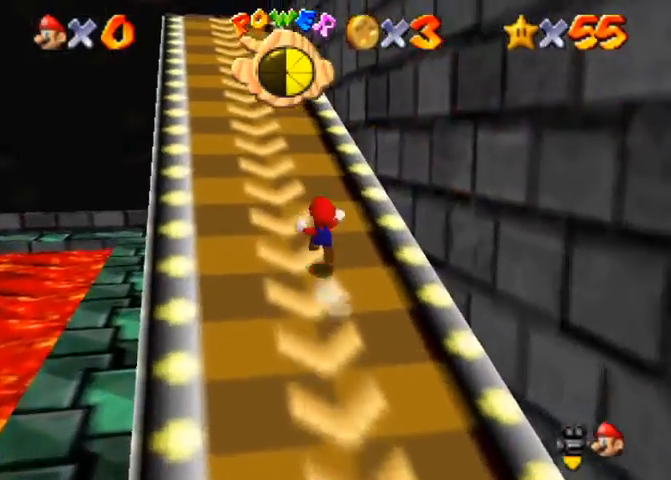
{"buttons": ["R1"], "left_stick": "up", "right_stick": "center", "events": [[67, "right_stick", "down-left"], [333, "CROSS", "down"], [367, "right_stick", "center"], [500, "CROSS", "up"]]}
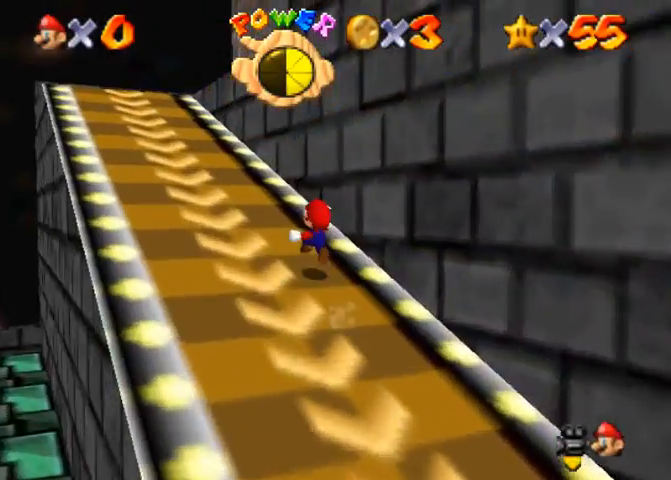
{"buttons": [], "left_stick": "up", "right_stick": "center", "events": [[33, "right_stick", "down"], [200, "right_stick", "center"], [300, "CROSS", "down"], [500, "CROSS", "up"], [500, "R1", "up"]]}
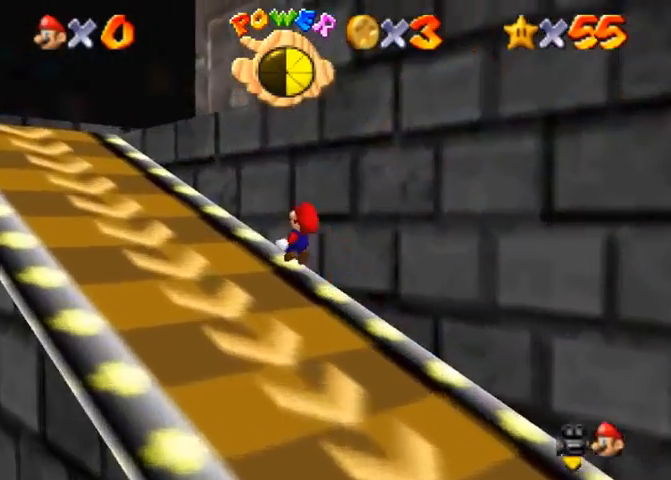
{"buttons": [], "left_stick": "up-left", "right_stick": "center", "events": [[33, "right_stick", "down"], [167, "left_stick", "up-left"], [400, "right_stick", "center"]]}
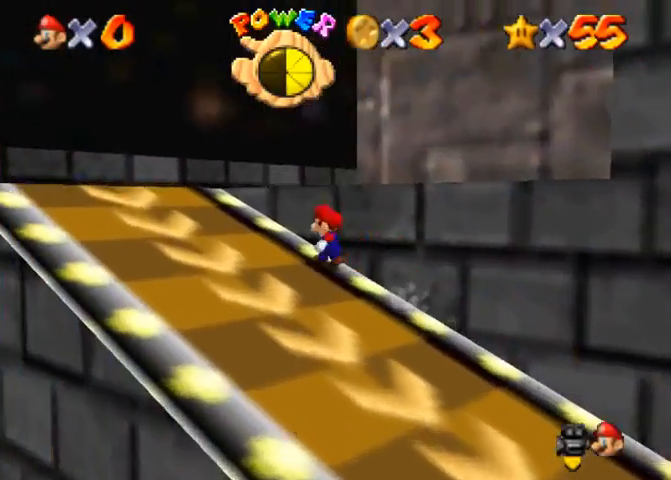
{"buttons": [], "left_stick": "up-right", "right_stick": "down", "events": [[67, "CROSS", "down"], [67, "left_stick", "down-right"], [133, "left_stick", "right"], [200, "CROSS", "up"], [233, "right_stick", "down"], [500, "left_stick", "up-right"]]}
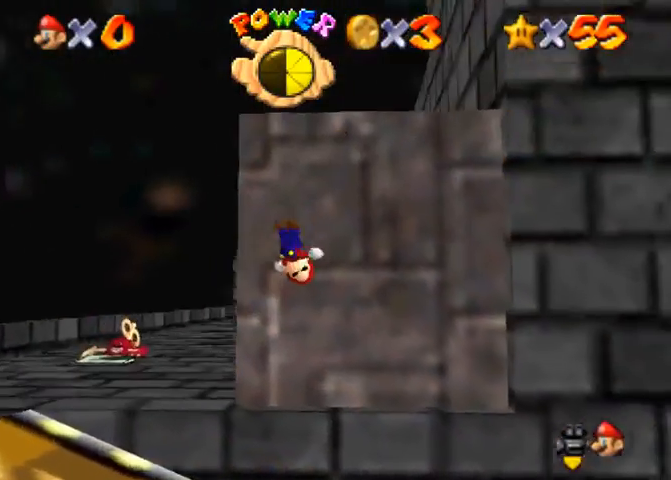
{"buttons": [], "left_stick": "up", "right_stick": "center", "events": [[267, "left_stick", "up"], [300, "right_stick", "center"]]}
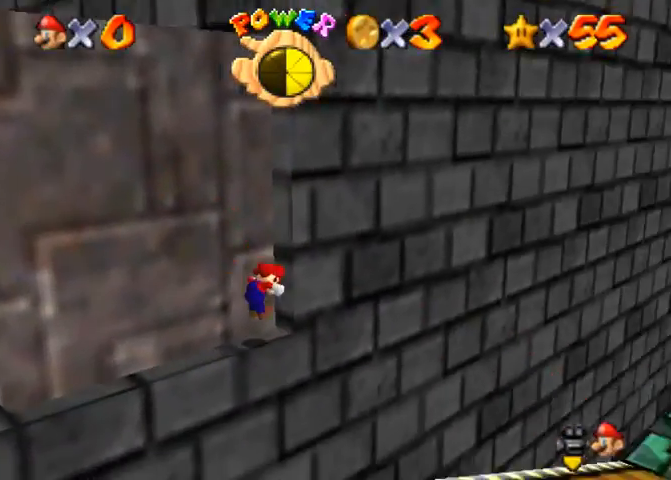
{"buttons": ["CROSS"], "left_stick": "up", "right_stick": "center", "events": [[100, "CROSS", "down"], [167, "left_stick", "up-right"], [200, "CROSS", "up"], [233, "CROSS", "down"], [300, "left_stick", "up"]]}
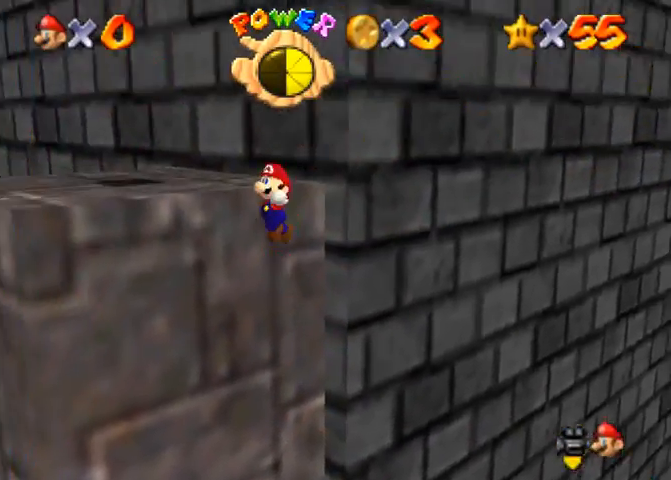
{"buttons": [], "left_stick": "up", "right_stick": "down", "events": [[267, "CROSS", "up"], [333, "right_stick", "down-left"], [467, "right_stick", "down"]]}
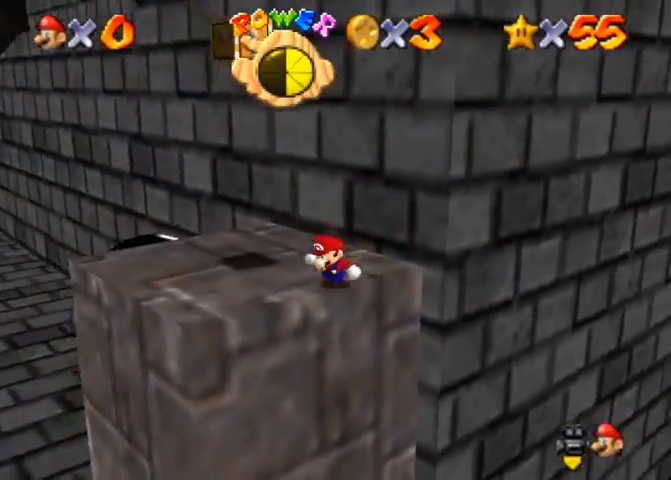
{"buttons": [], "left_stick": "up", "right_stick": "center", "events": [[100, "left_stick", "up-left"], [333, "left_stick", "up"], [400, "right_stick", "center"]]}
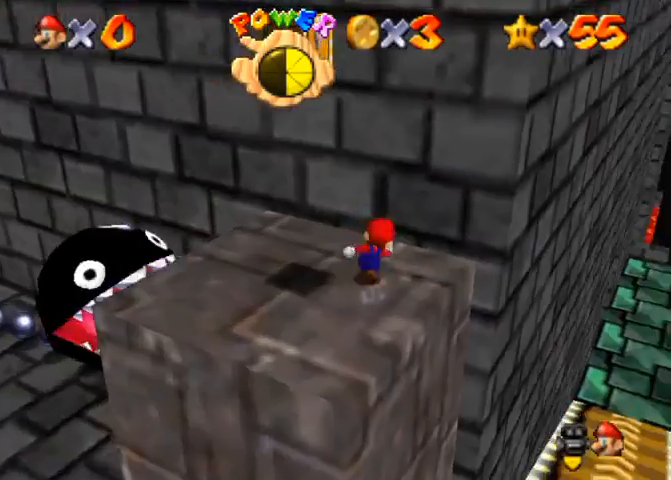
{"buttons": [], "left_stick": "down-left", "right_stick": "center", "events": [[67, "CROSS", "down"], [200, "CROSS", "up"], [367, "CROSS", "down"], [400, "left_stick", "down-left"], [467, "CROSS", "up"]]}